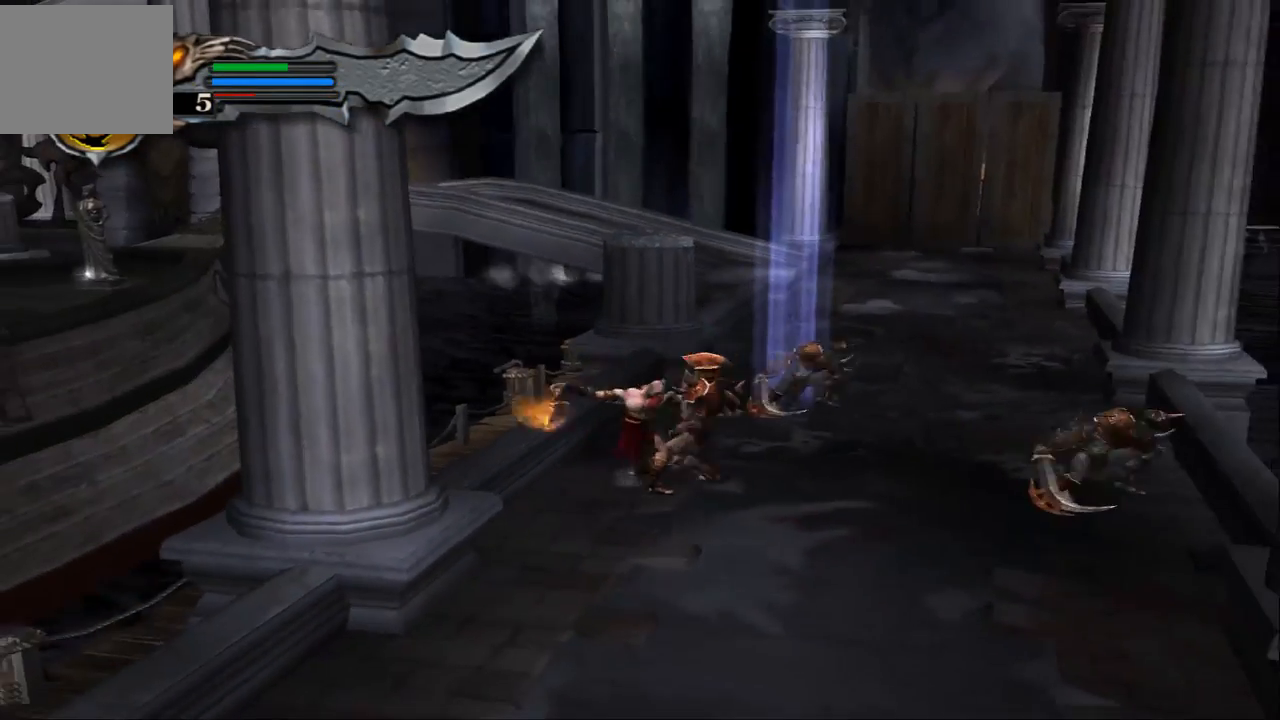
Gameplay with a controller (PlayStation layout); each line is a JSON object with the inputs held at the frame after it. "events" lists button and stick changes between this image and that frame as [ms after this image, input, new state], when the widget could be followed in between. Not read: L3 R3.
{"buttons": [], "left_stick": "up", "right_stick": "center", "events": [[100, "left_stick", "up-right"], [167, "left_stick", "up"]]}
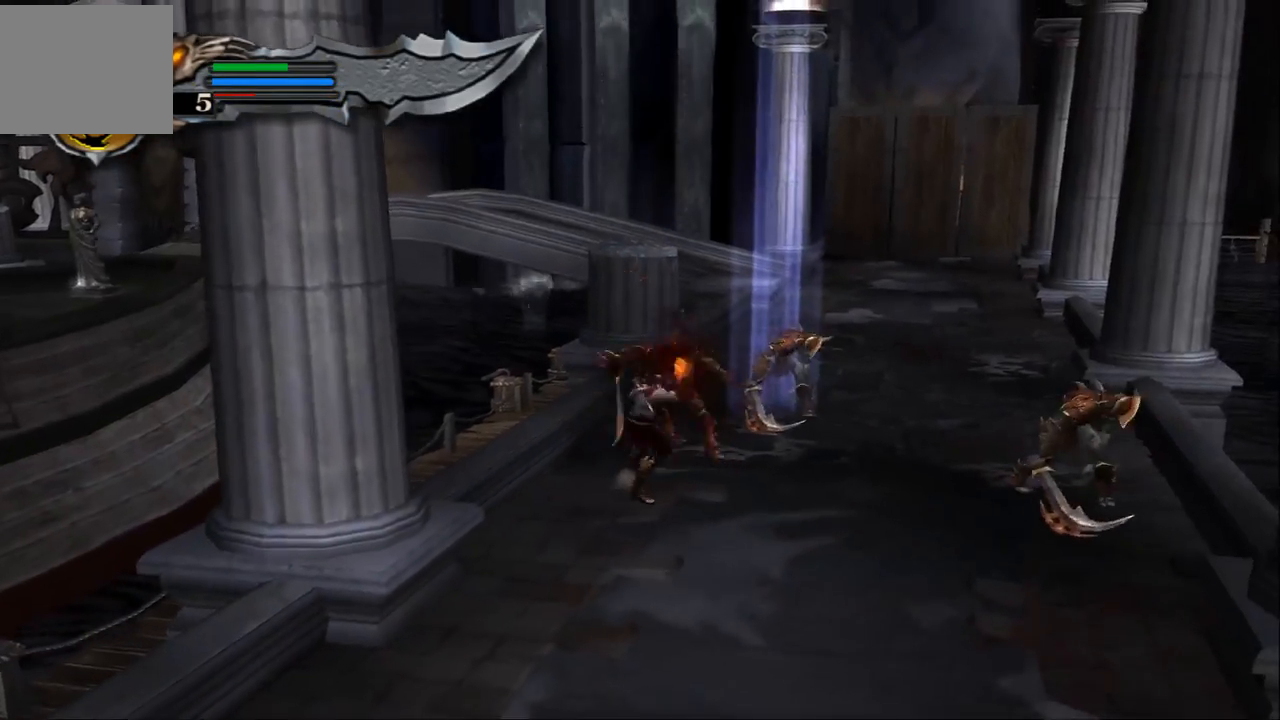
{"buttons": [], "left_stick": "up-right", "right_stick": "center", "events": [[333, "left_stick", "center"], [467, "left_stick", "up-right"]]}
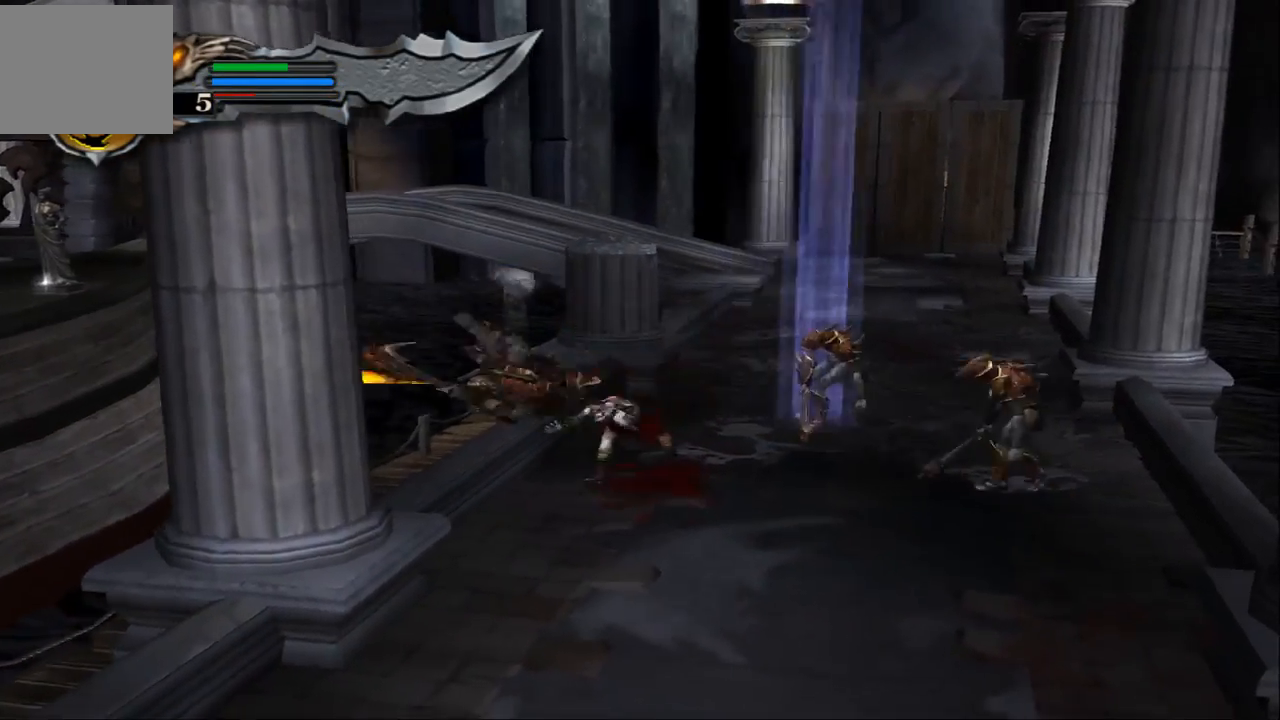
{"buttons": [], "left_stick": "center", "right_stick": "center", "events": [[233, "left_stick", "up"], [367, "left_stick", "center"]]}
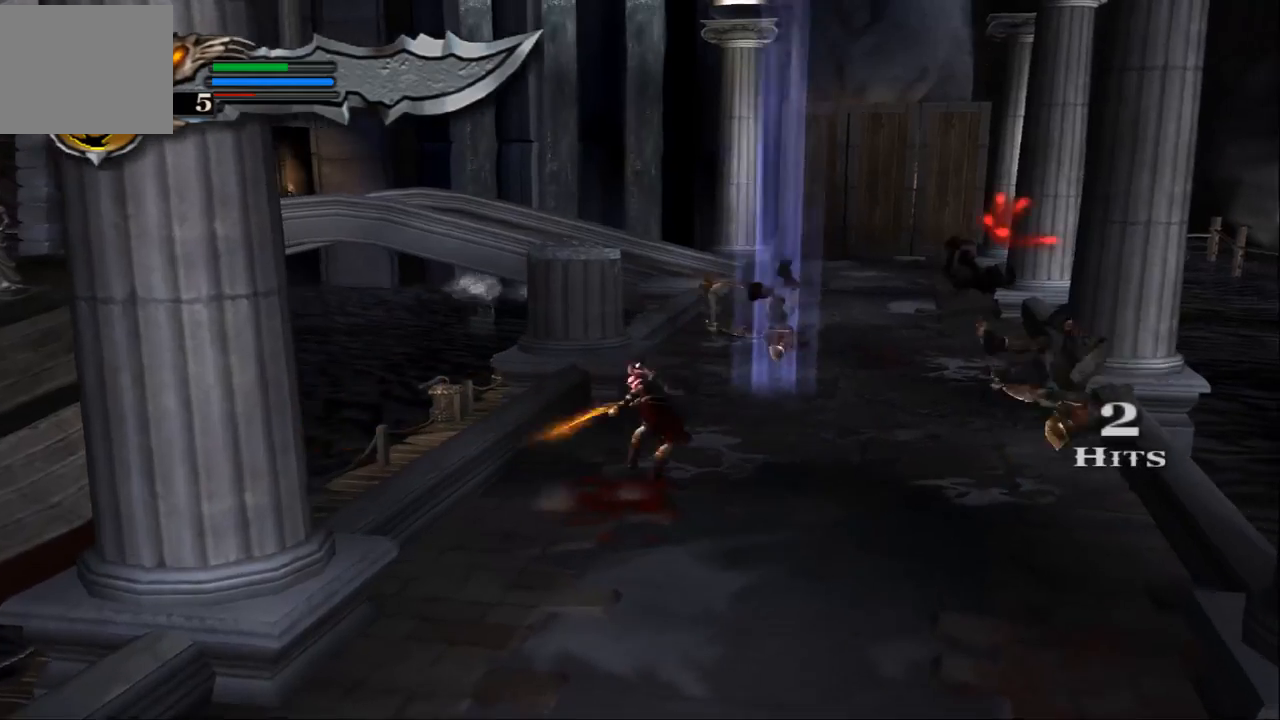
{"buttons": [], "left_stick": "down-right", "right_stick": "center", "events": [[300, "left_stick", "right"], [467, "left_stick", "down-right"]]}
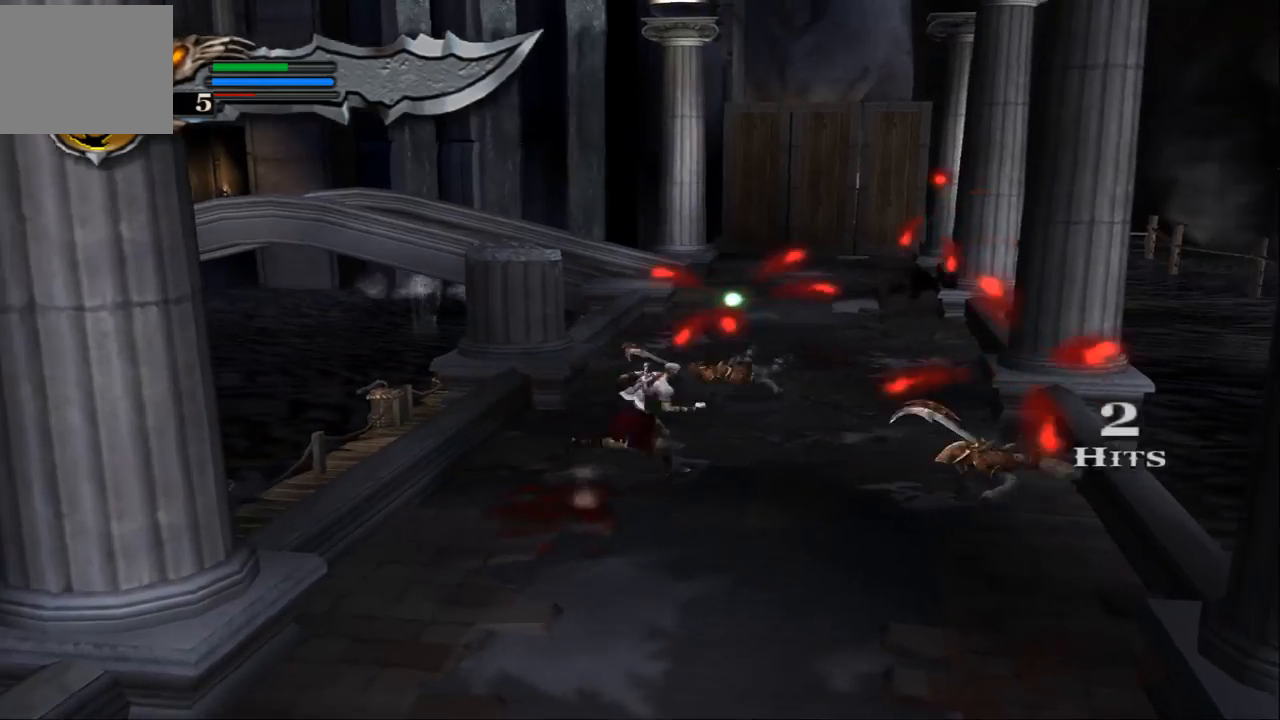
{"buttons": [], "left_stick": "down", "right_stick": "center", "events": [[67, "left_stick", "down"]]}
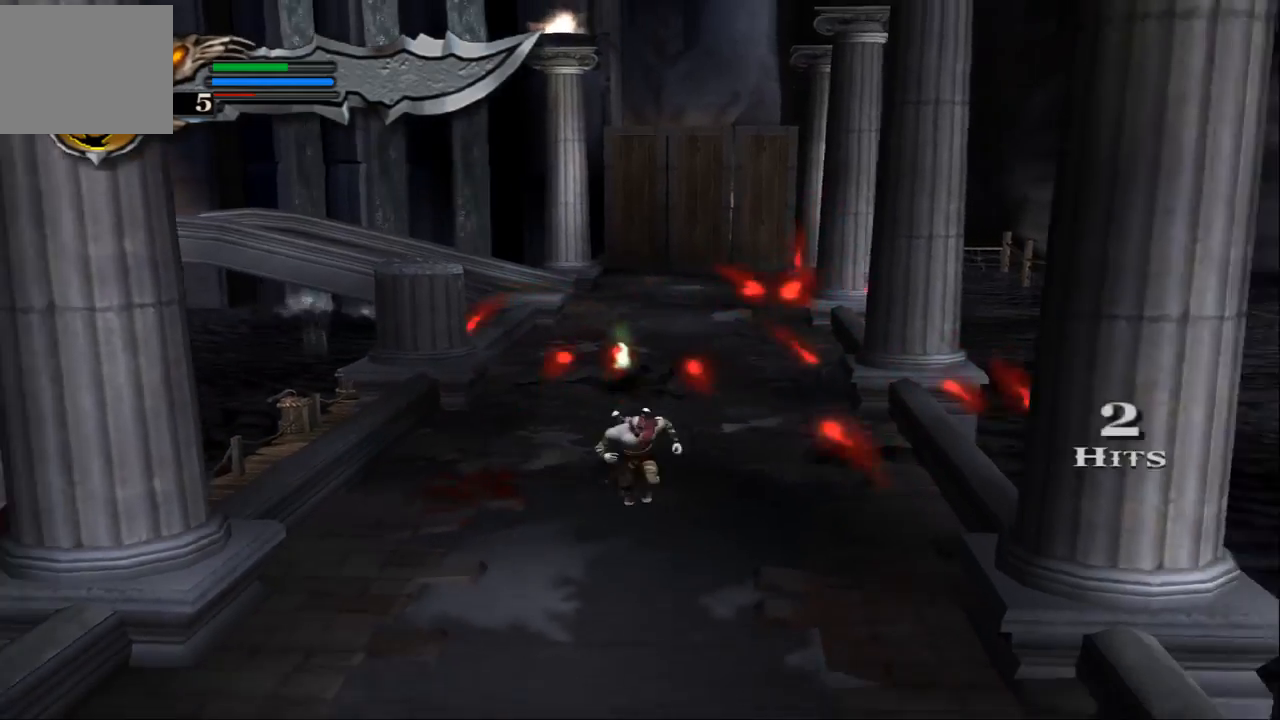
{"buttons": [], "left_stick": "down", "right_stick": "center", "events": [[167, "left_stick", "down-right"], [267, "SQUARE", "down"], [400, "SQUARE", "up"], [400, "left_stick", "down"]]}
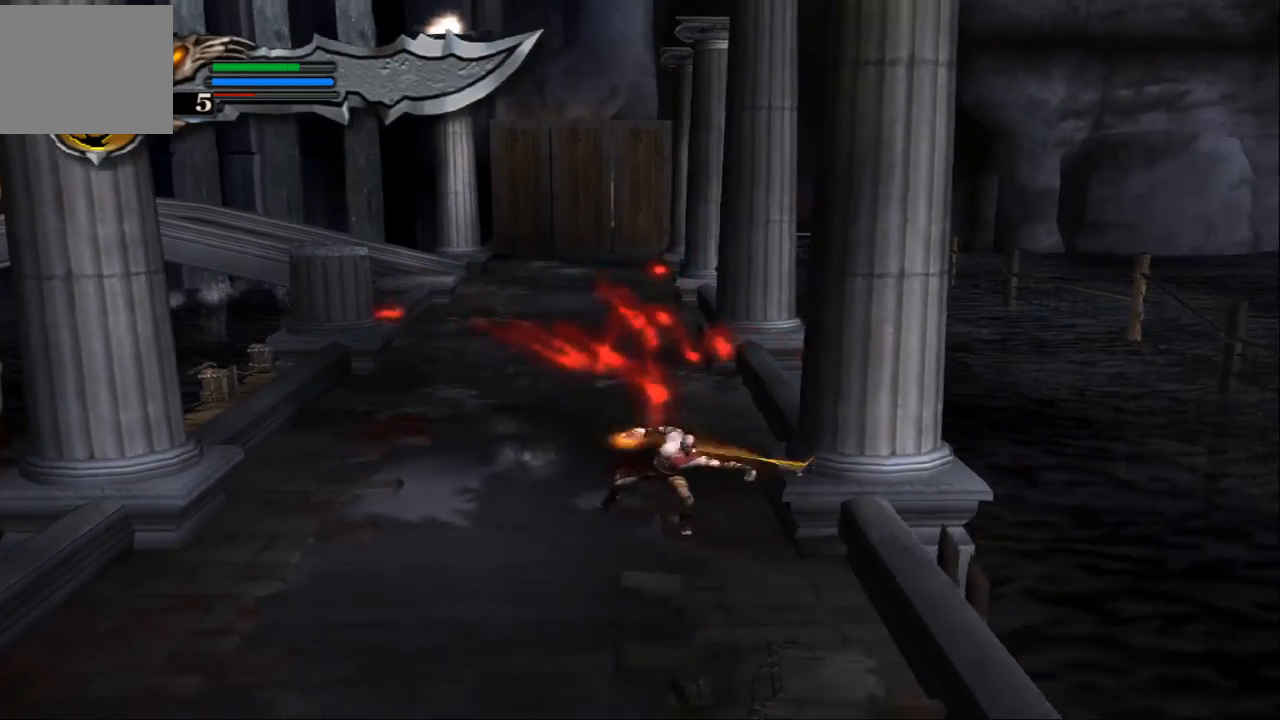
{"buttons": [], "left_stick": "down", "right_stick": "center"}
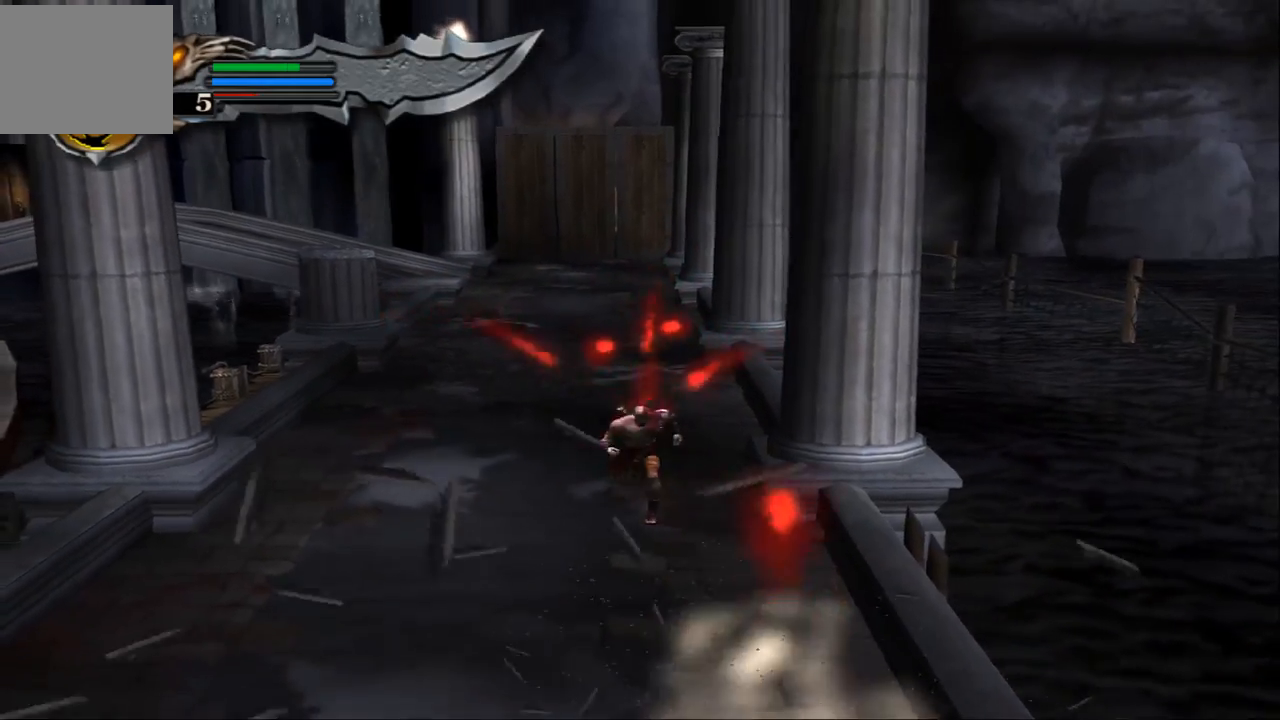
{"buttons": [], "left_stick": "down", "right_stick": "center", "events": []}
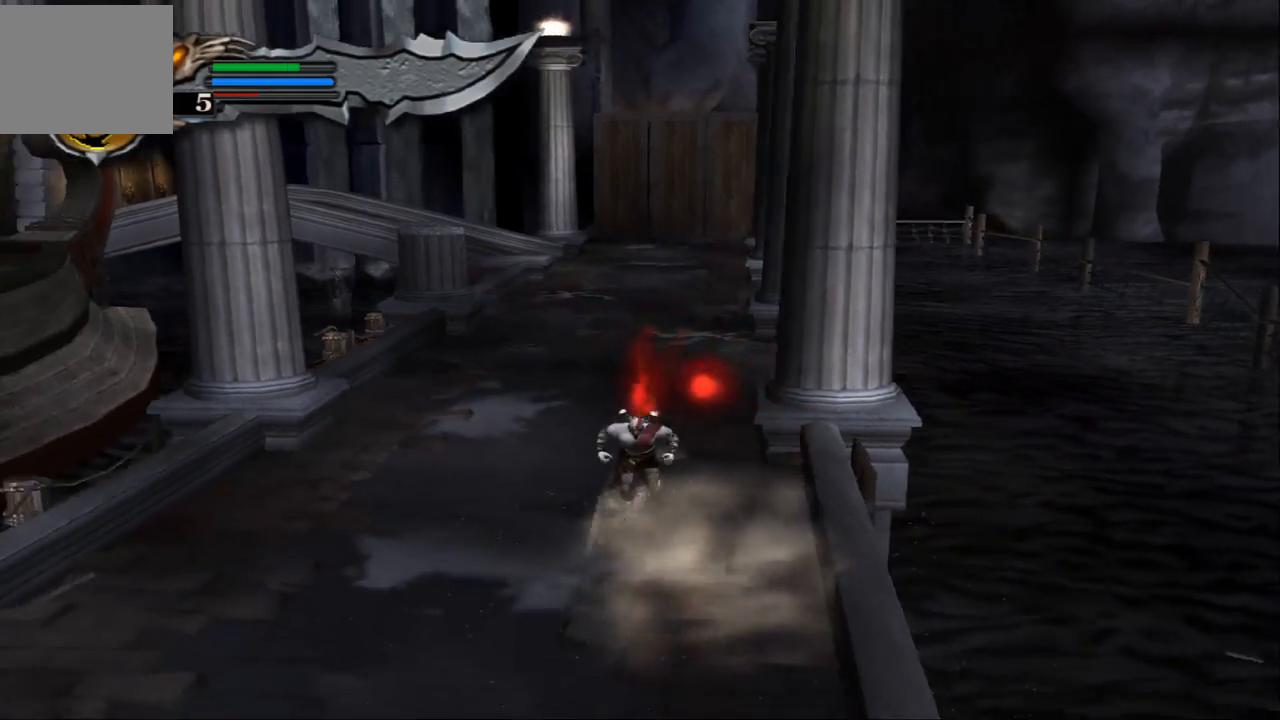
{"buttons": [], "left_stick": "down", "right_stick": "center", "events": []}
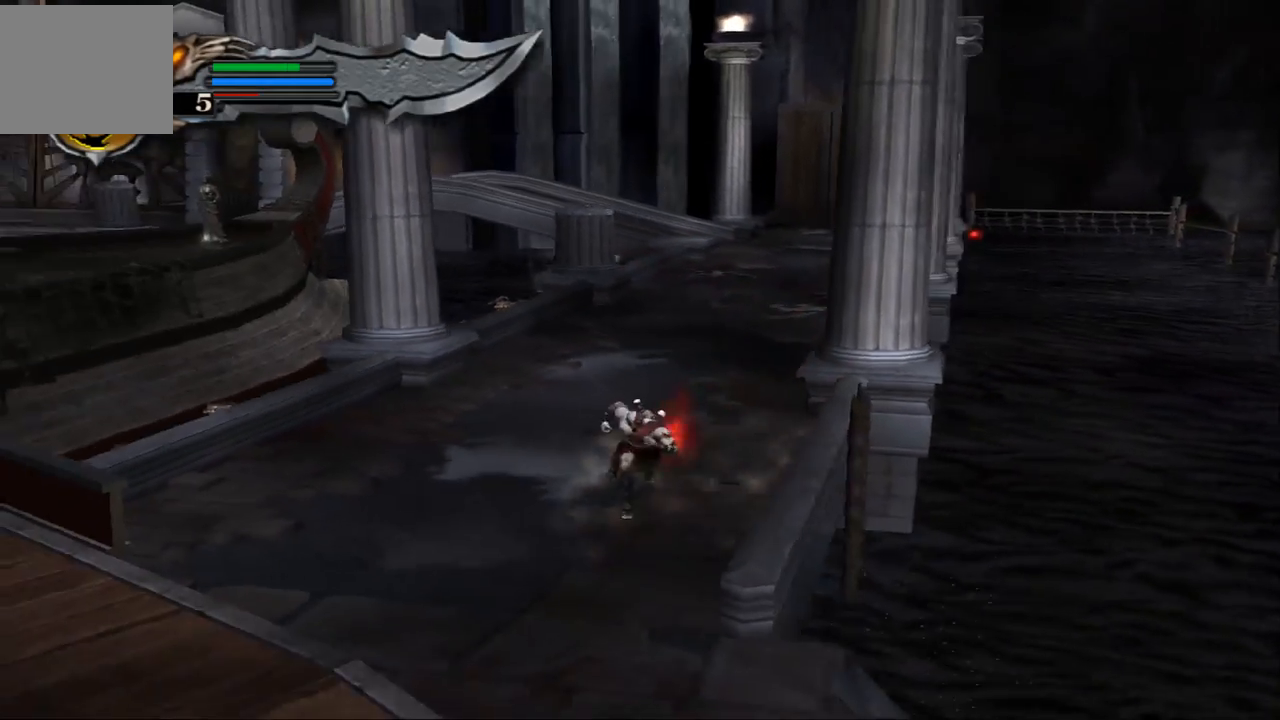
{"buttons": [], "left_stick": "down", "right_stick": "center", "events": []}
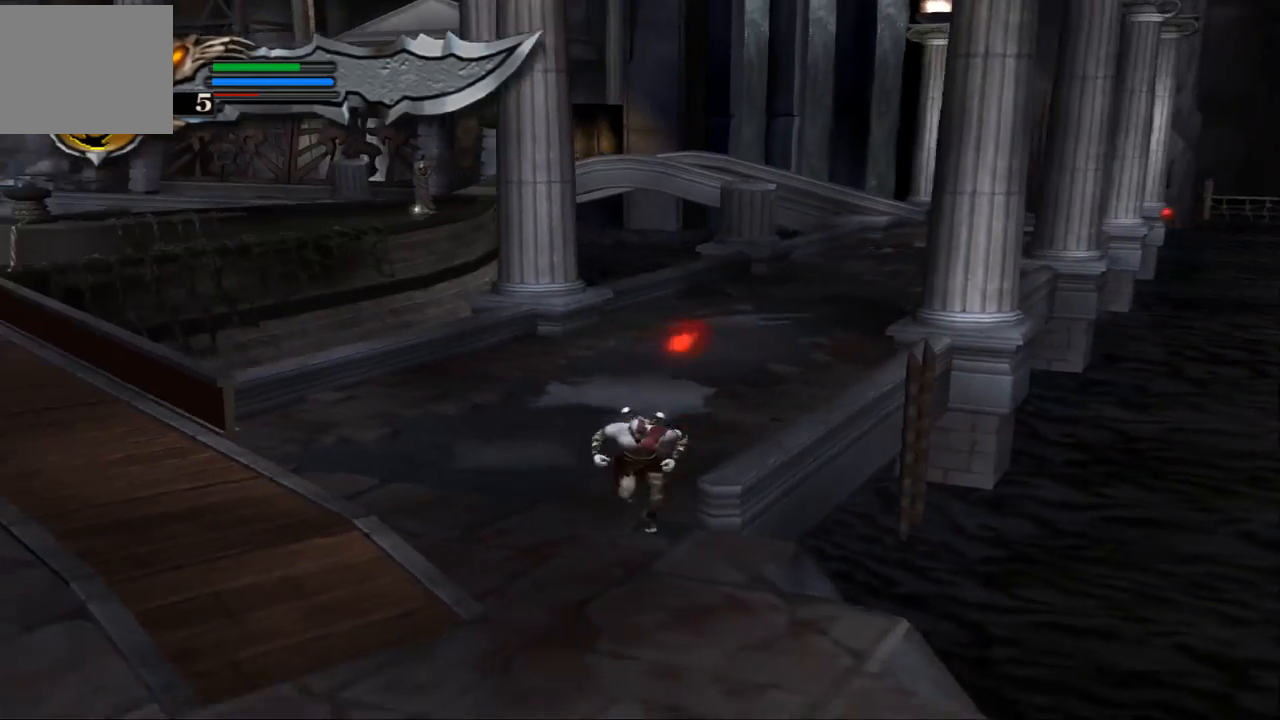
{"buttons": [], "left_stick": "up", "right_stick": "center", "events": [[167, "left_stick", "center"], [333, "left_stick", "up"]]}
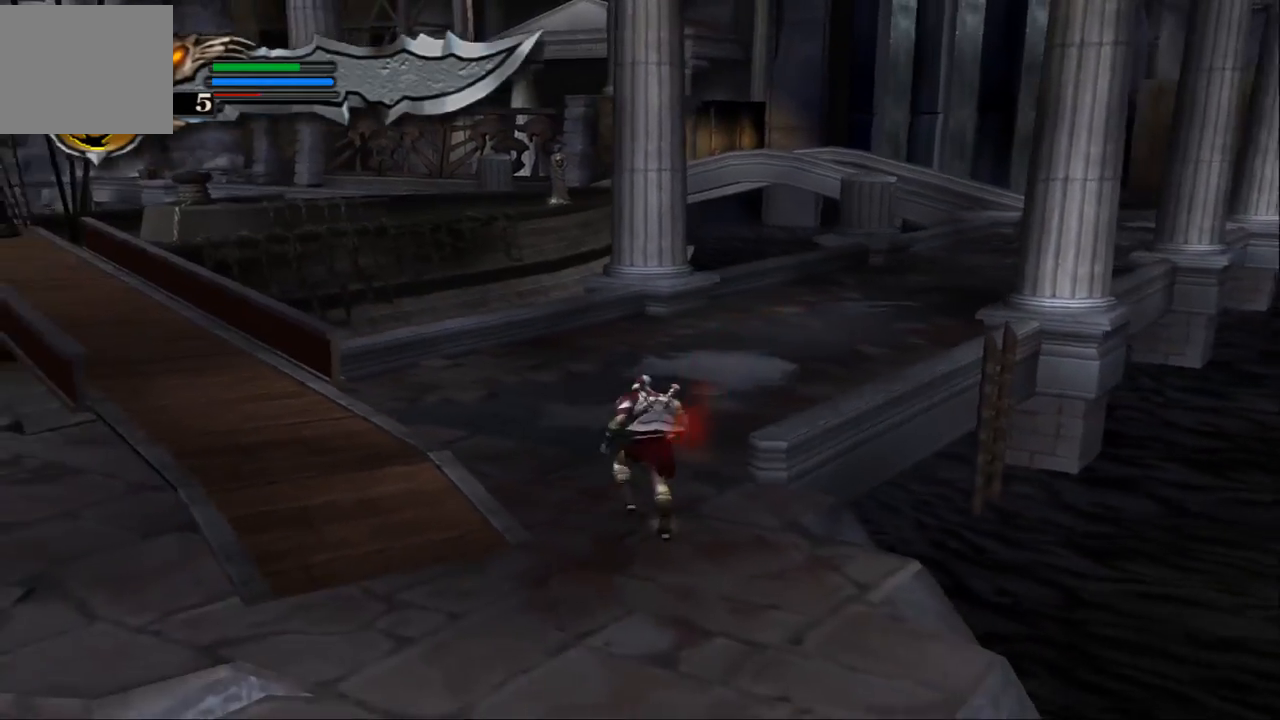
{"buttons": [], "left_stick": "up", "right_stick": "center", "events": []}
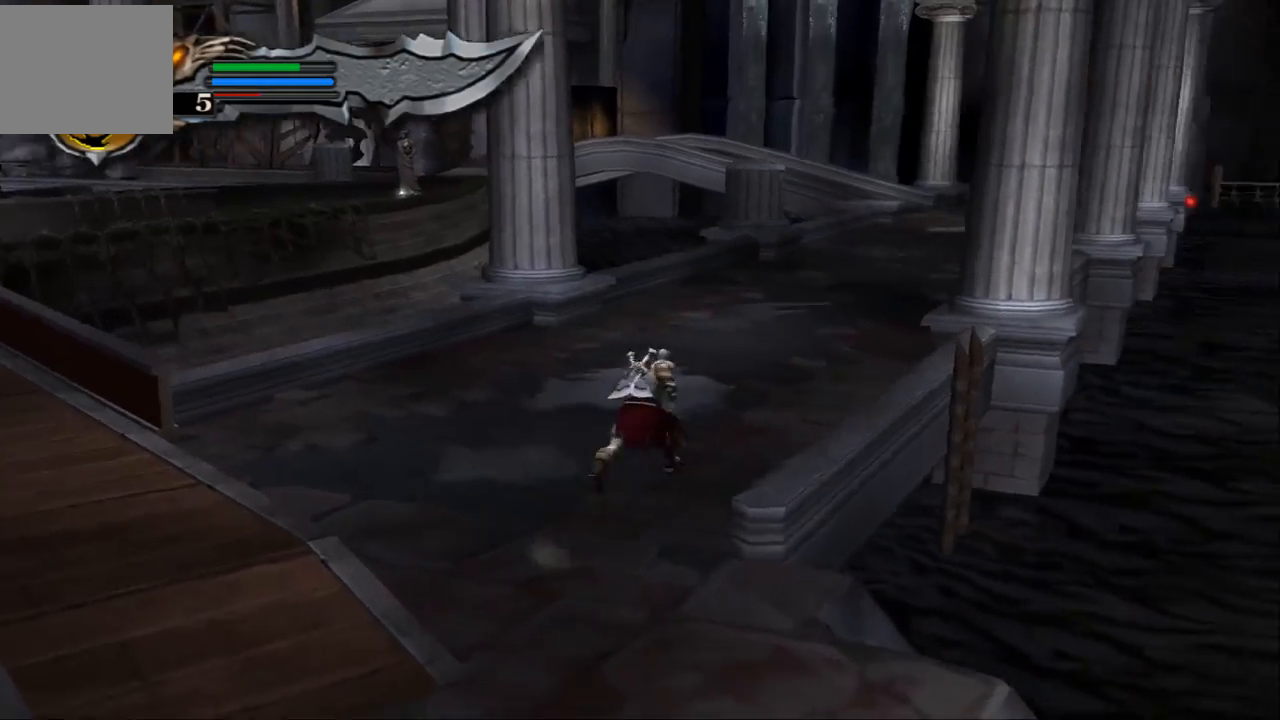
{"buttons": [], "left_stick": "up-right", "right_stick": "center", "events": [[267, "left_stick", "up-right"]]}
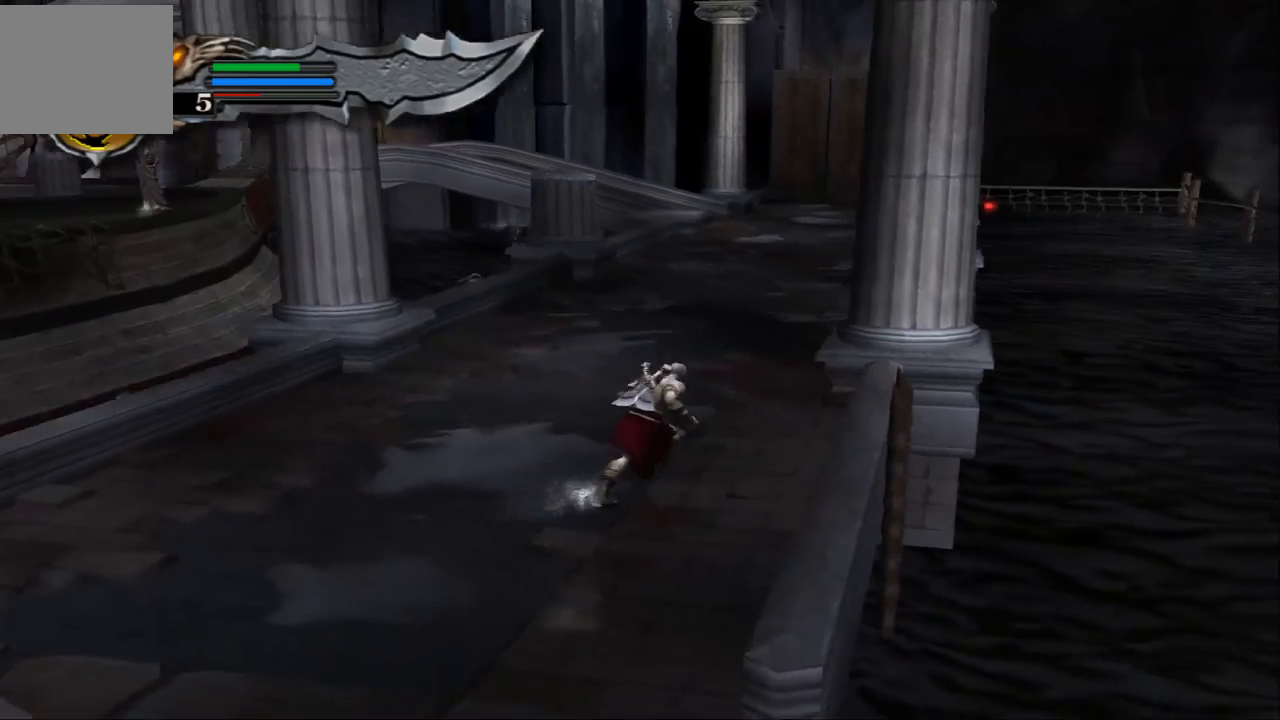
{"buttons": [], "left_stick": "up", "right_stick": "up", "events": [[100, "left_stick", "up"], [400, "right_stick", "up"]]}
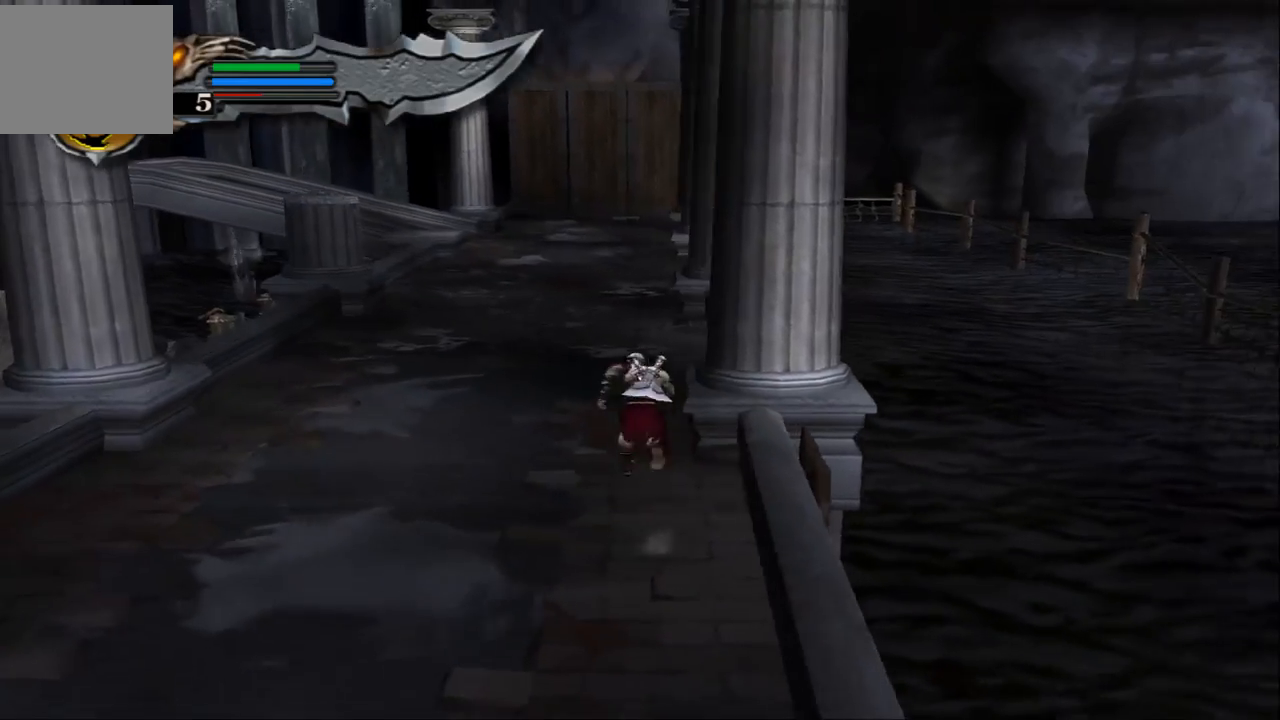
{"buttons": ["SQUARE"], "left_stick": "up", "right_stick": "up", "events": [[233, "SQUARE", "down"], [367, "SQUARE", "up"], [500, "SQUARE", "down"]]}
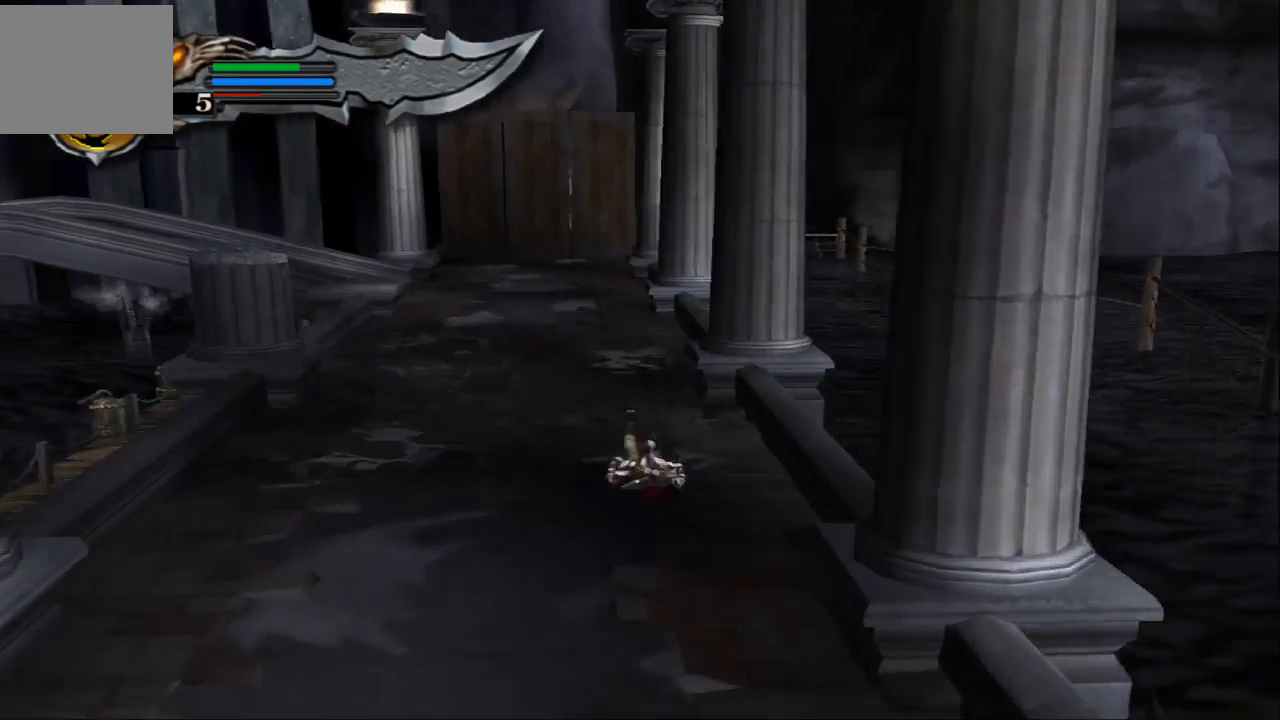
{"buttons": [], "left_stick": "up", "right_stick": "up", "events": [[133, "SQUARE", "up"], [233, "SQUARE", "down"], [333, "SQUARE", "up"]]}
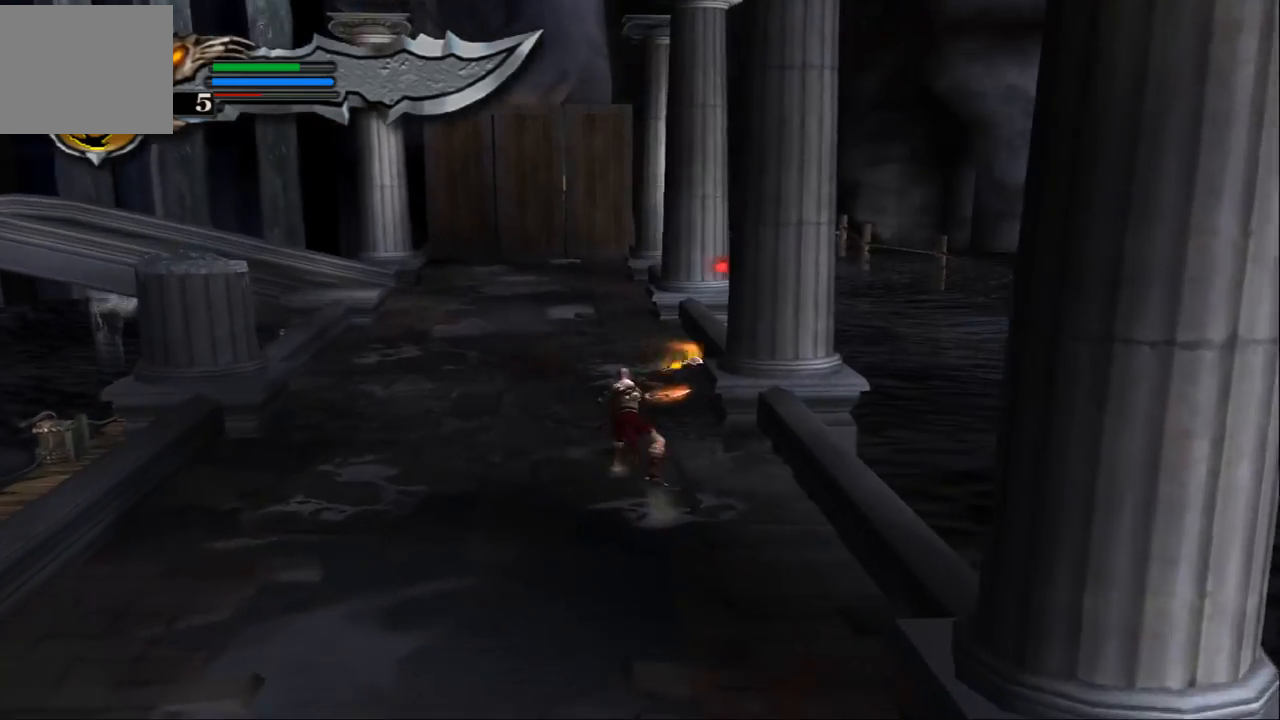
{"buttons": [], "left_stick": "up", "right_stick": "up", "events": []}
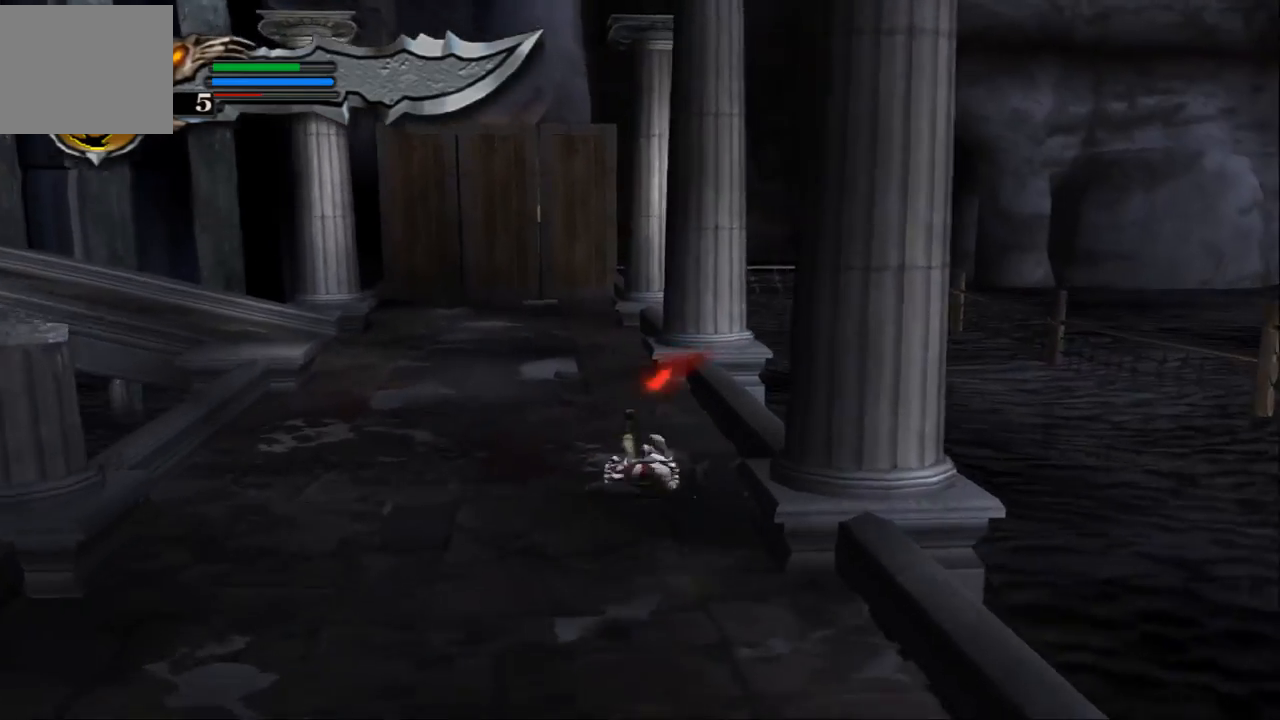
{"buttons": [], "left_stick": "down-left", "right_stick": "center", "events": [[33, "right_stick", "center"], [67, "left_stick", "center"], [200, "left_stick", "down-left"]]}
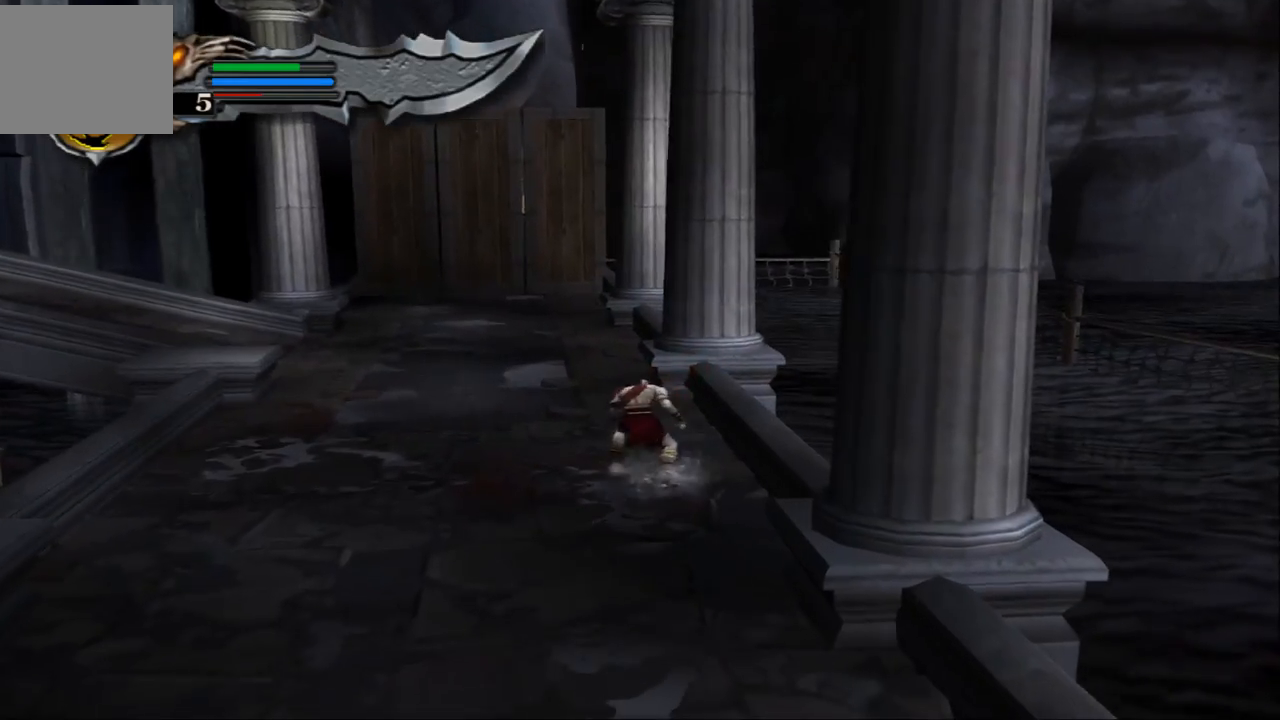
{"buttons": [], "left_stick": "down-left", "right_stick": "center", "events": []}
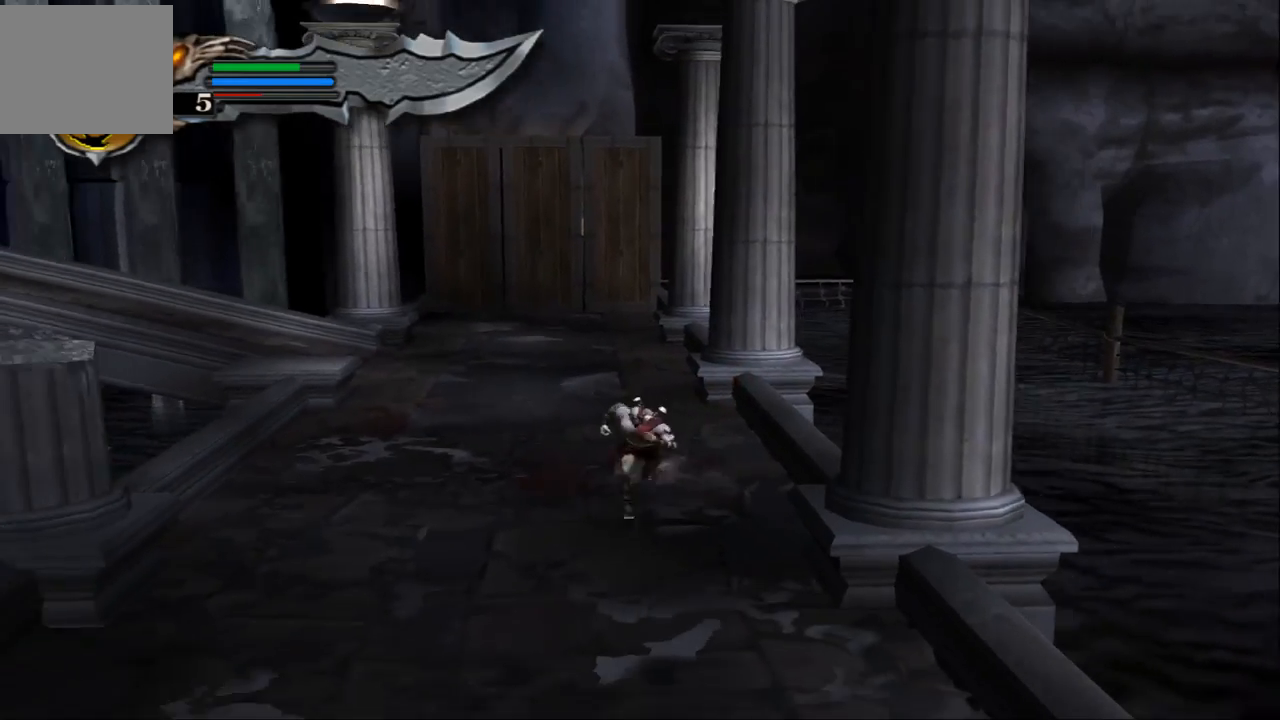
{"buttons": [], "left_stick": "down-left", "right_stick": "center", "events": []}
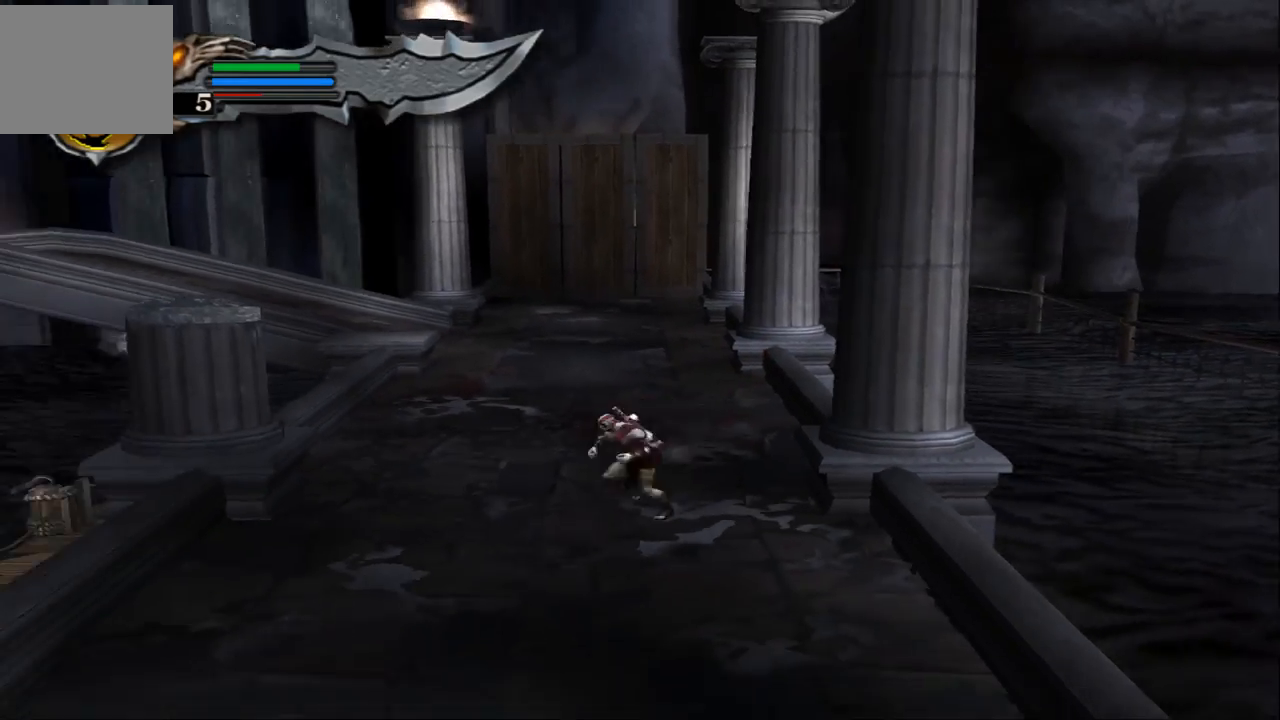
{"buttons": [], "left_stick": "down-left", "right_stick": "center", "events": []}
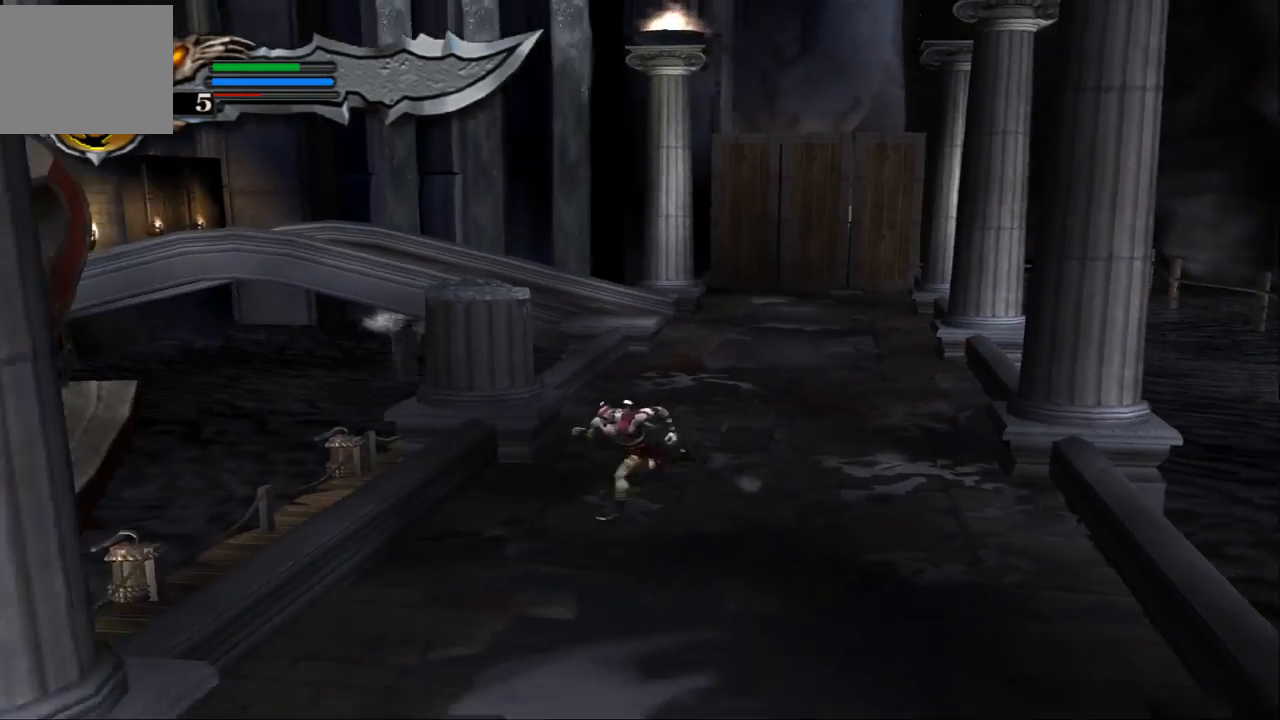
{"buttons": [], "left_stick": "left", "right_stick": "center", "events": [[233, "left_stick", "left"]]}
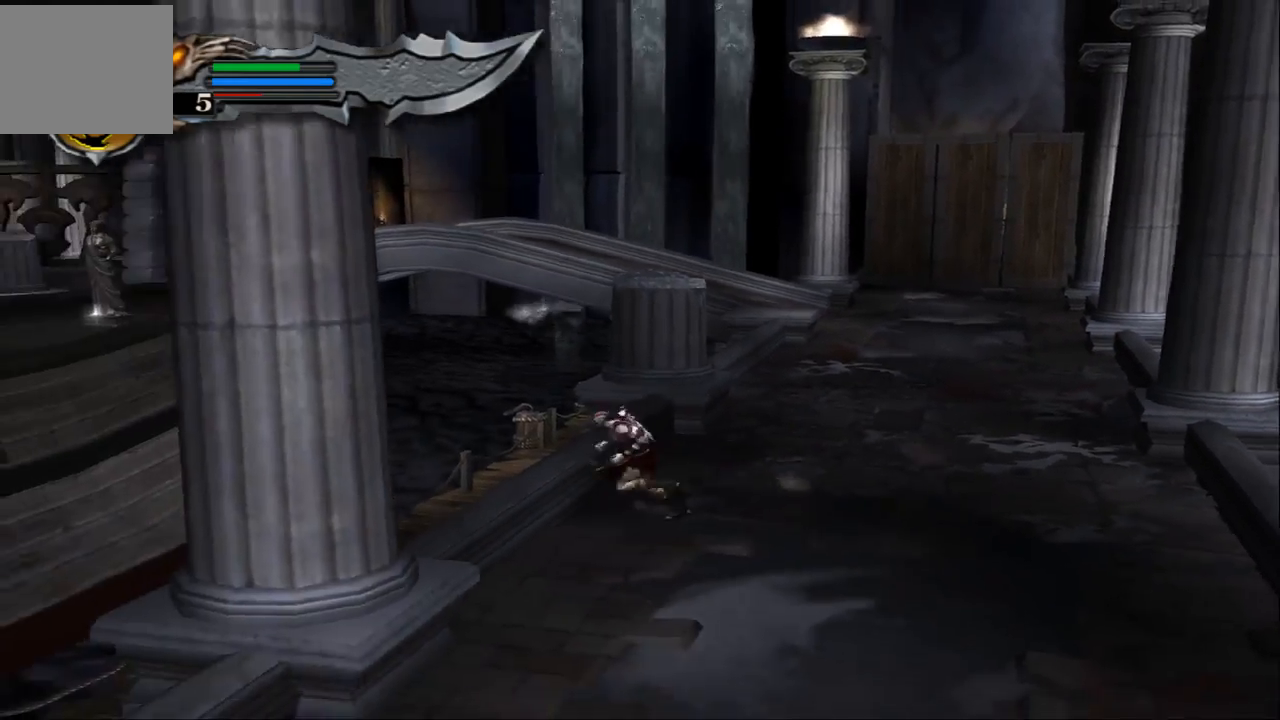
{"buttons": ["CROSS"], "left_stick": "up-left", "right_stick": "center", "events": [[167, "CROSS", "down"], [233, "left_stick", "up-left"]]}
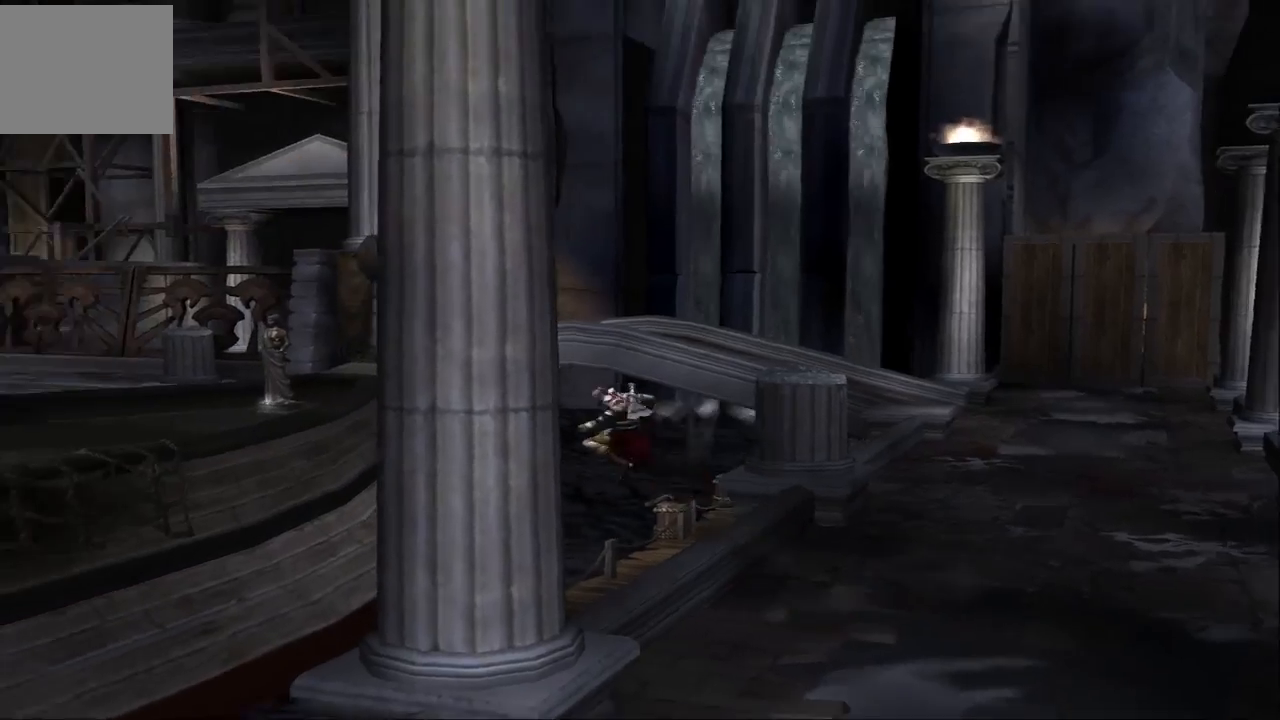
{"buttons": [], "left_stick": "right", "right_stick": "center", "events": [[167, "CROSS", "up"], [167, "left_stick", "left"], [333, "left_stick", "center"], [500, "left_stick", "right"]]}
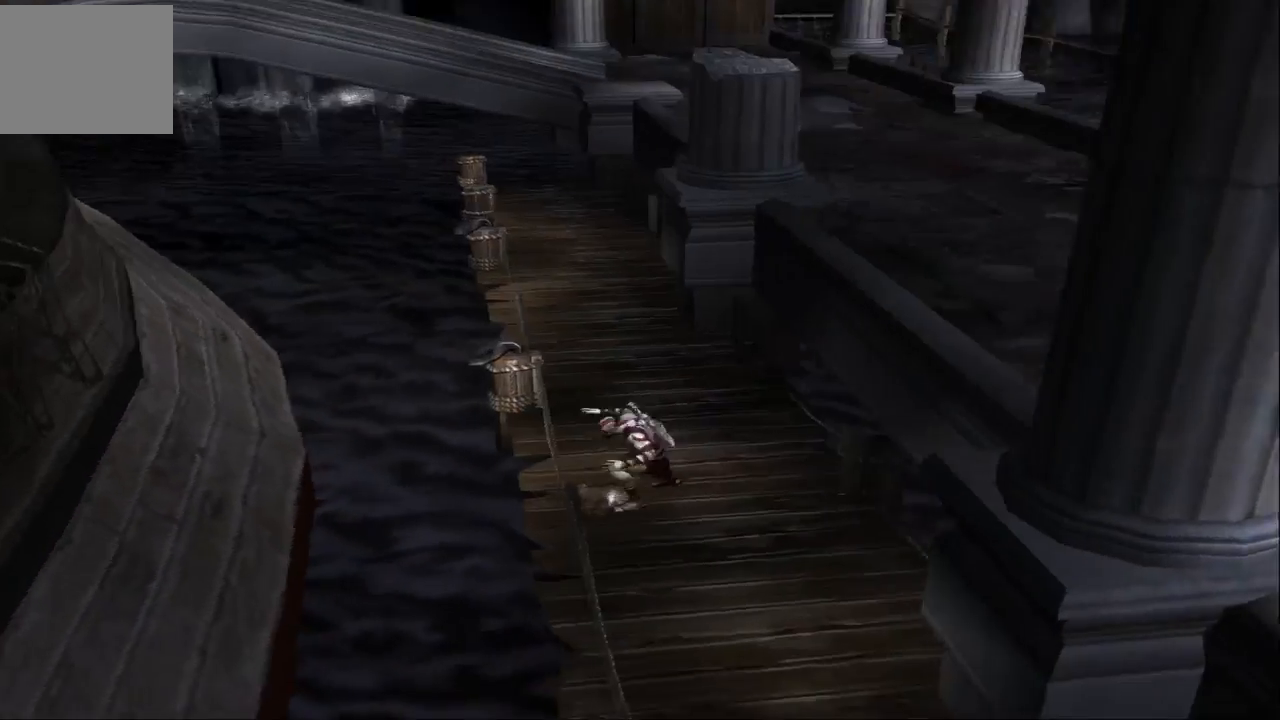
{"buttons": [], "left_stick": "up", "right_stick": "center", "events": [[133, "left_stick", "center"], [400, "left_stick", "up"]]}
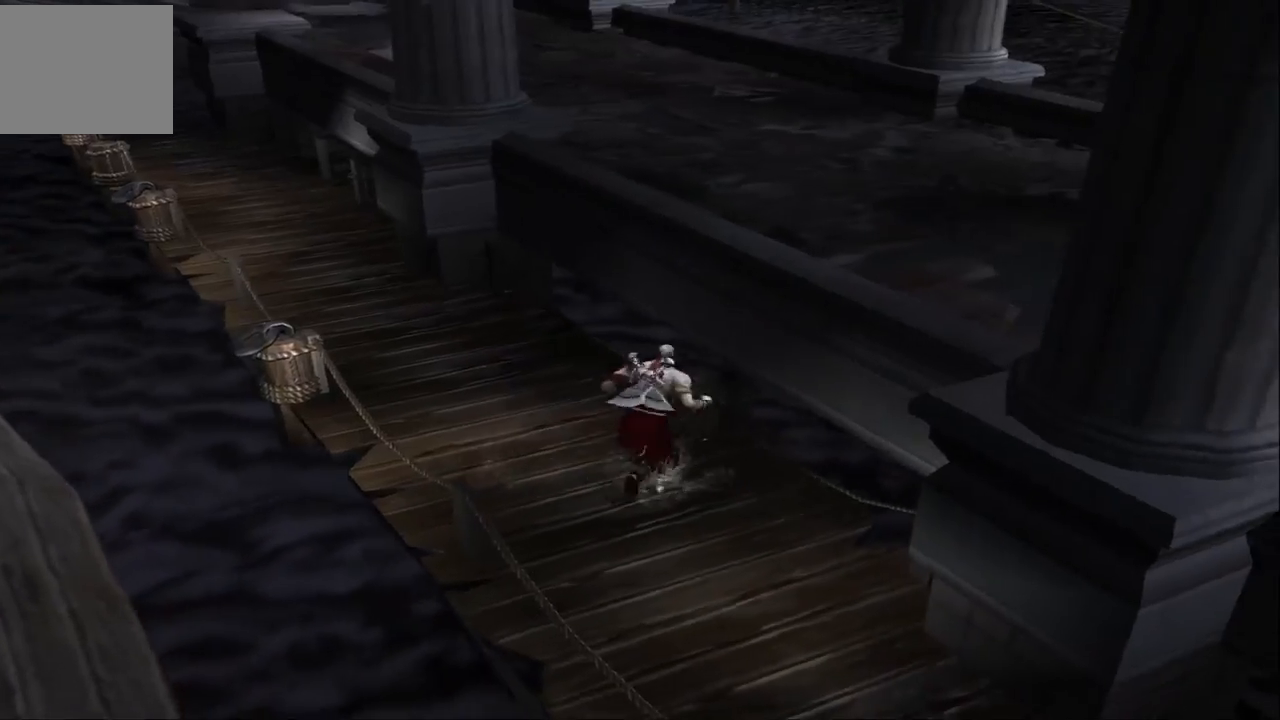
{"buttons": [], "left_stick": "up-left", "right_stick": "center", "events": [[300, "left_stick", "up-left"]]}
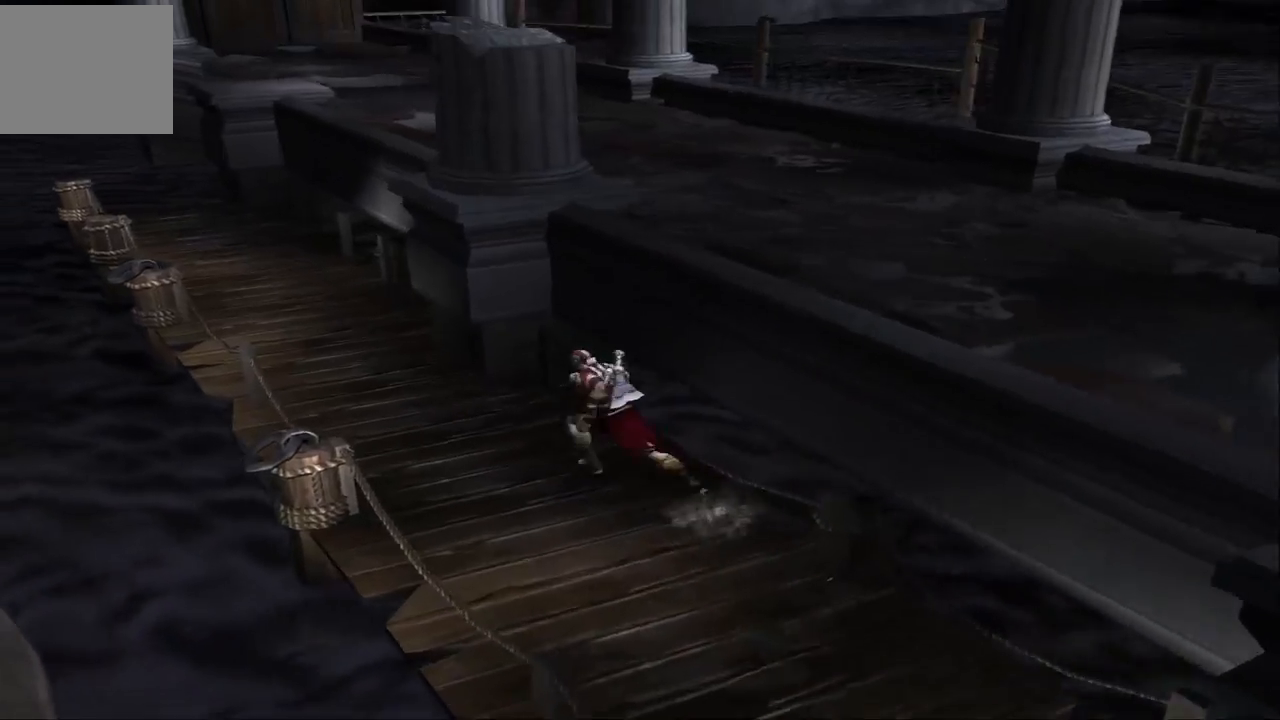
{"buttons": [], "left_stick": "up-left", "right_stick": "center", "events": []}
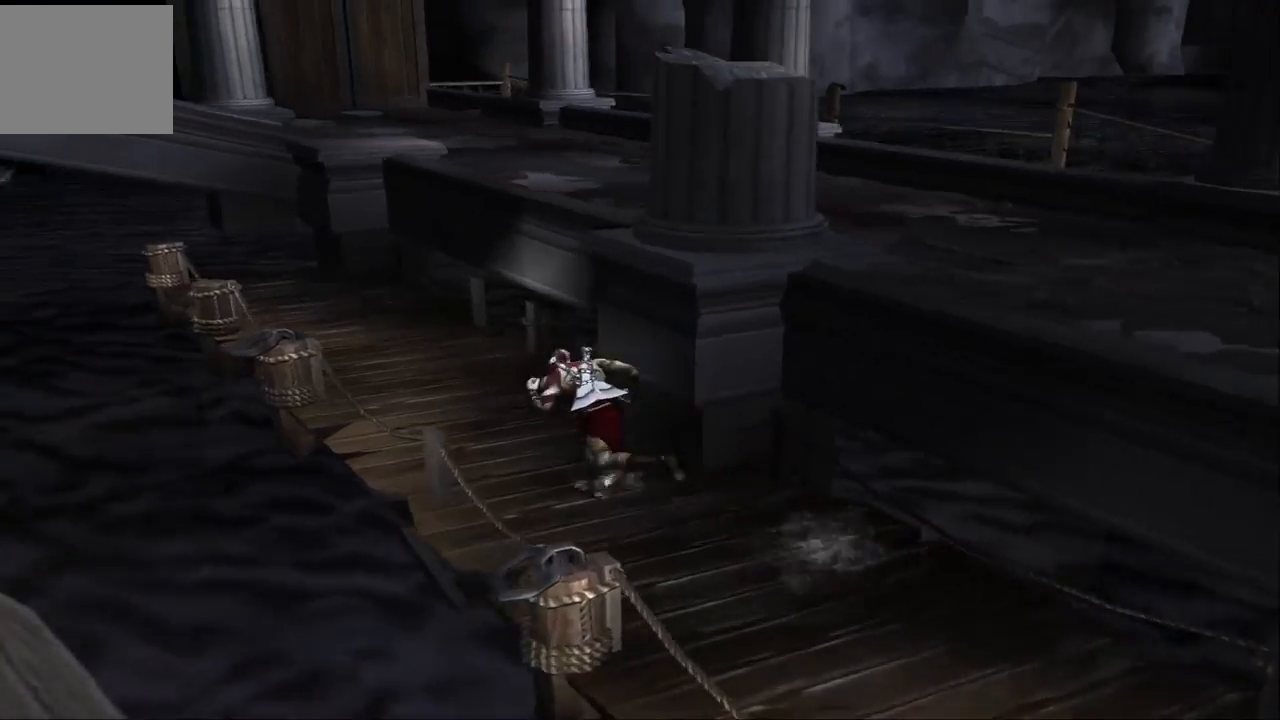
{"buttons": [], "left_stick": "up", "right_stick": "center", "events": [[367, "left_stick", "up"]]}
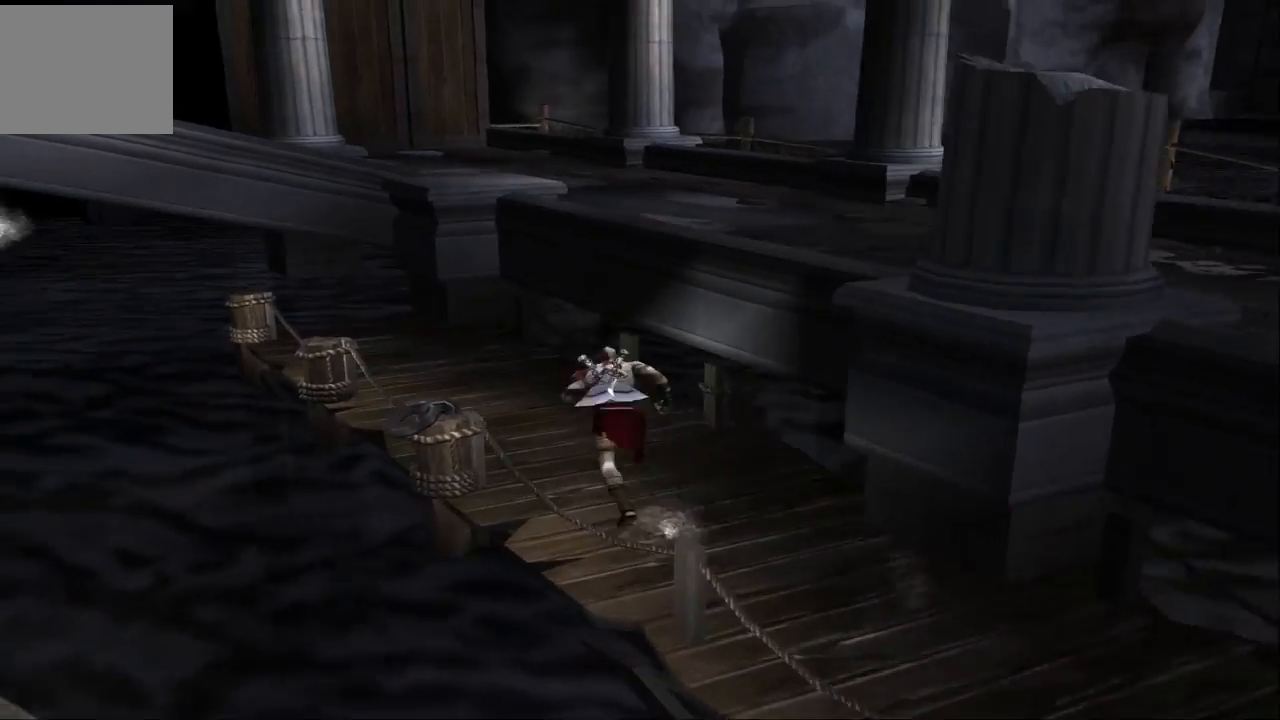
{"buttons": [], "left_stick": "up-left", "right_stick": "center", "events": [[233, "left_stick", "up-left"]]}